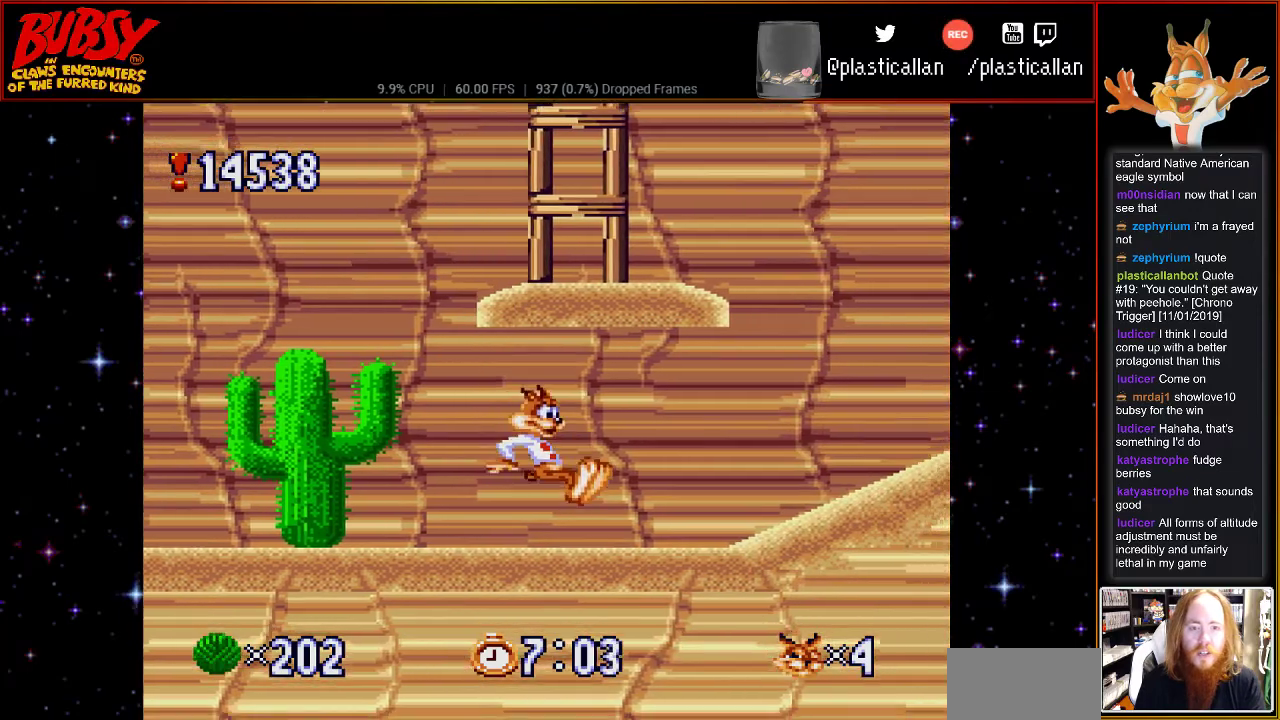
Gameplay with a controller (Nintendo layout); each line is a JSON object with the inputs held at the frame after it. "events" lists button and stick changes between this image and that frame as [ms after this image, input, new state], when the widget could be followed in between. Not read: L1 L3 R1 R3.
{"buttons": ["DPAD_RIGHT"], "events": [[83, "DPAD_RIGHT", "up"], [250, "DPAD_RIGHT", "down"]]}
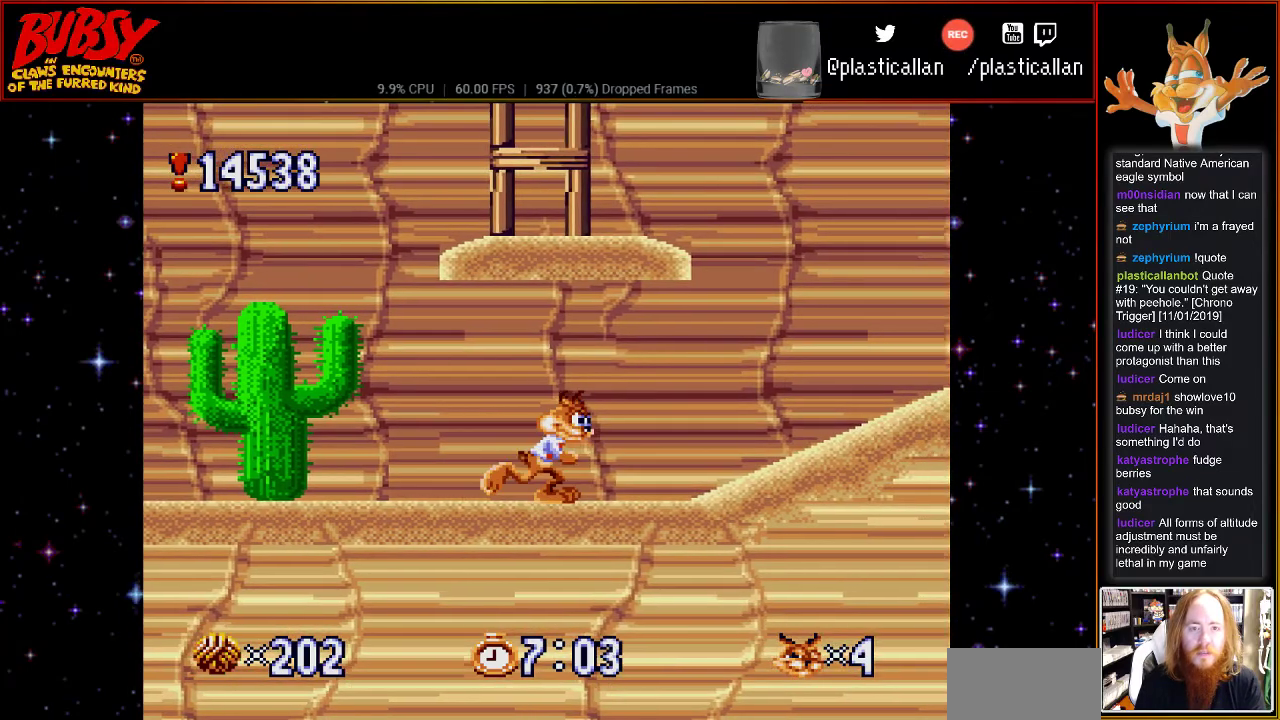
{"buttons": [], "events": [[500, "DPAD_RIGHT", "up"]]}
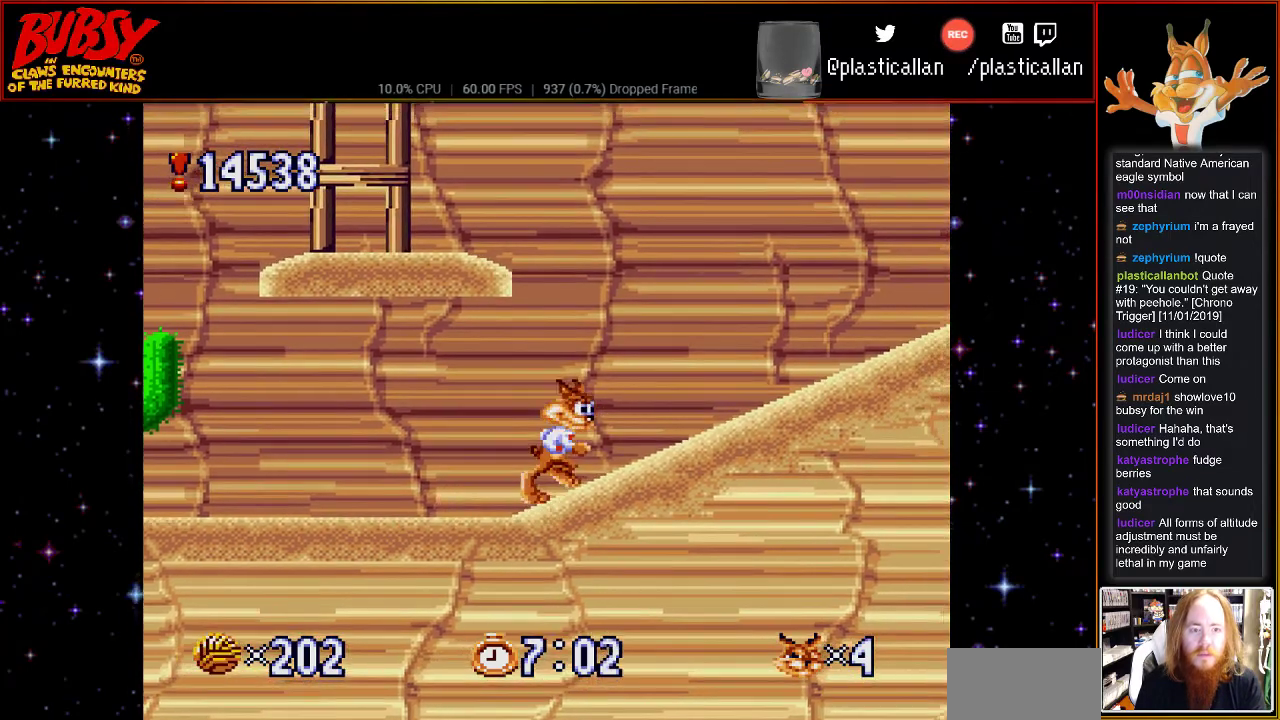
{"buttons": ["DPAD_RIGHT"], "events": [[350, "DPAD_RIGHT", "down"]]}
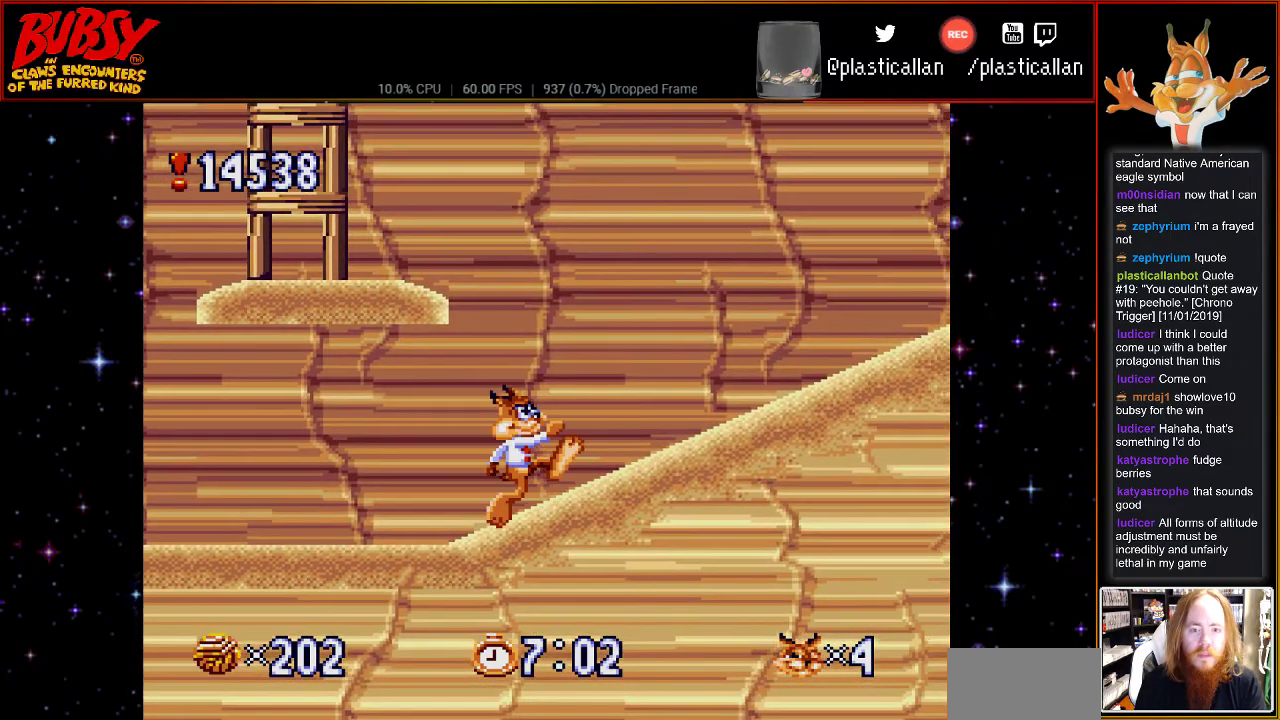
{"buttons": ["DPAD_RIGHT"], "events": []}
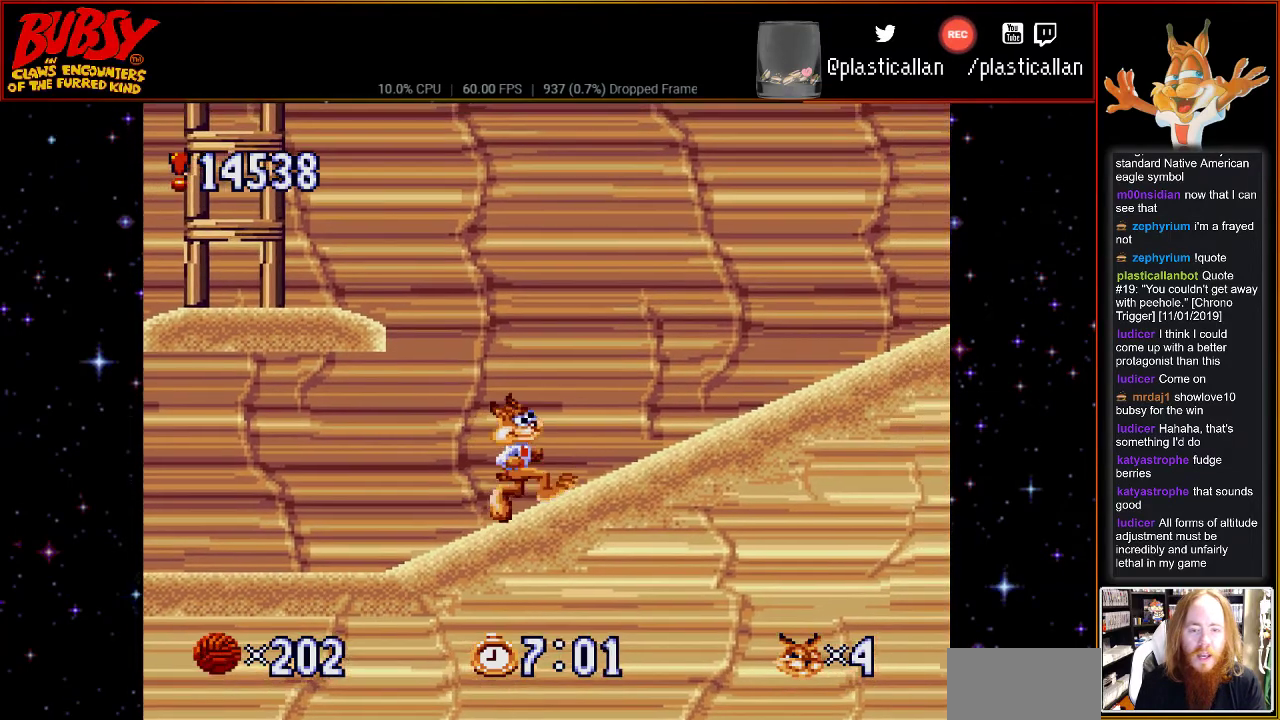
{"buttons": ["DPAD_RIGHT"], "events": []}
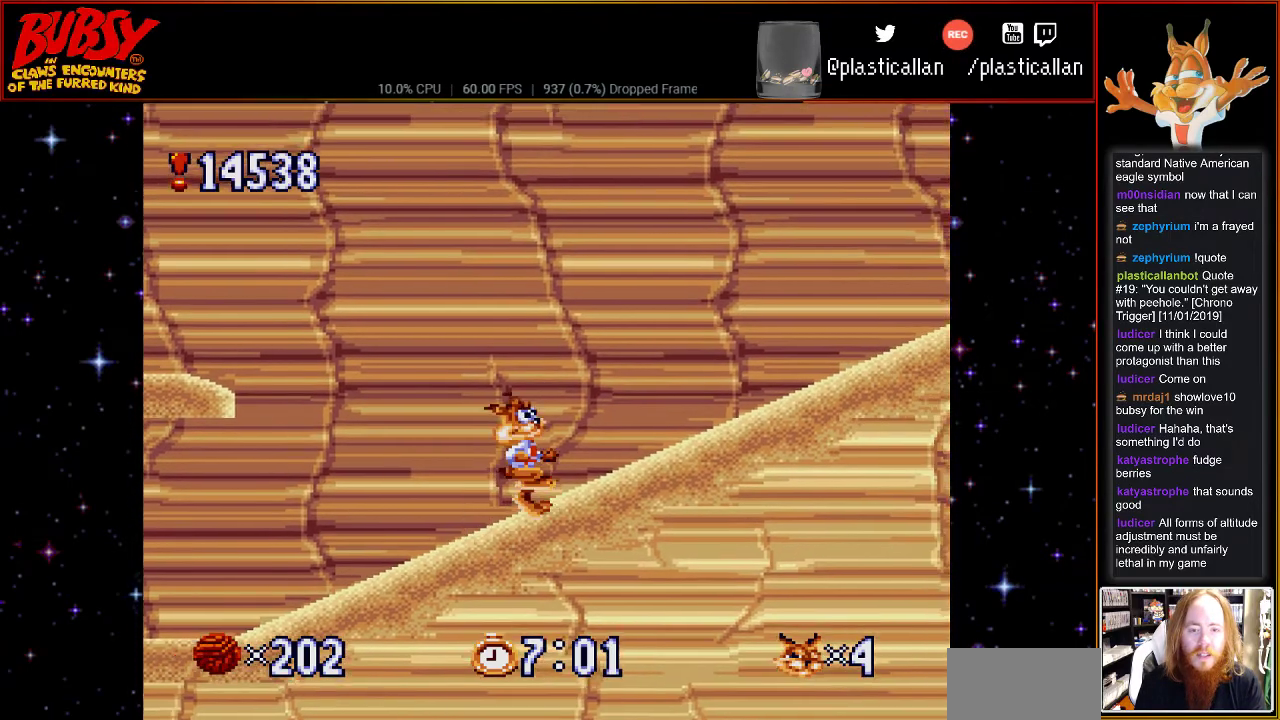
{"buttons": ["DPAD_UP"], "events": [[33, "DPAD_RIGHT", "up"], [217, "DPAD_UP", "down"]]}
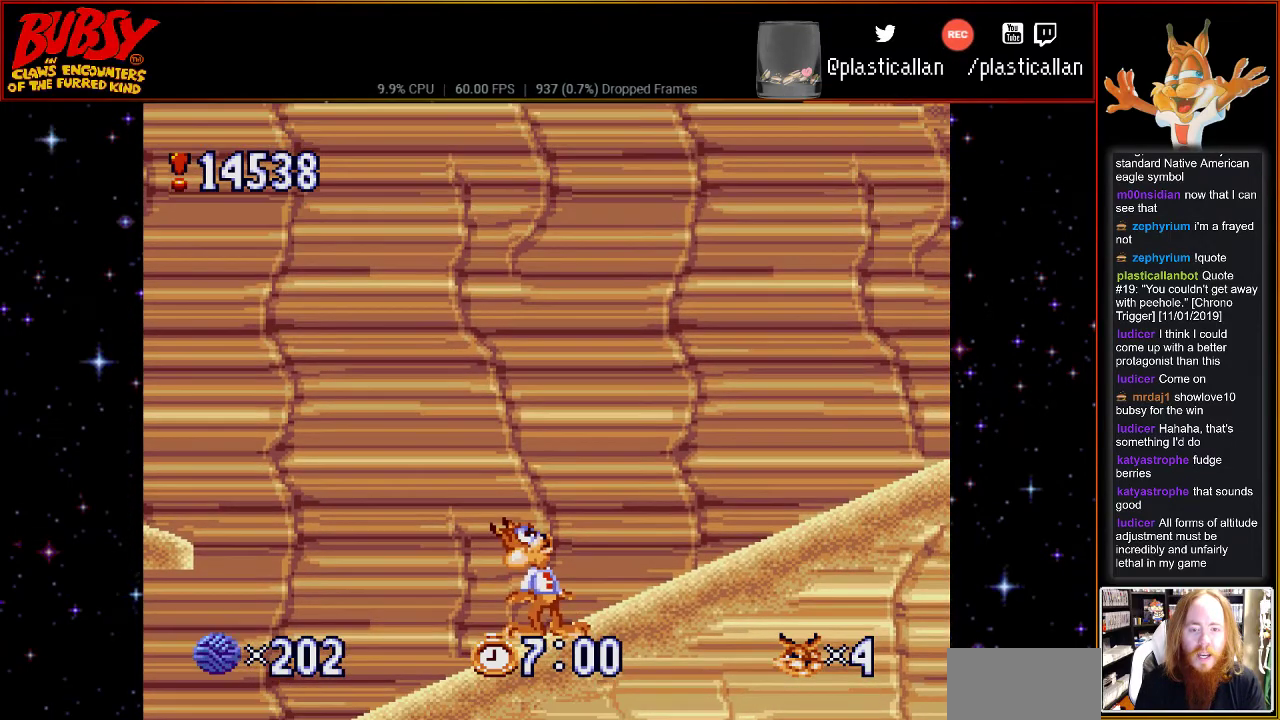
{"buttons": ["DPAD_RIGHT"], "events": [[250, "DPAD_UP", "up"], [400, "DPAD_RIGHT", "down"]]}
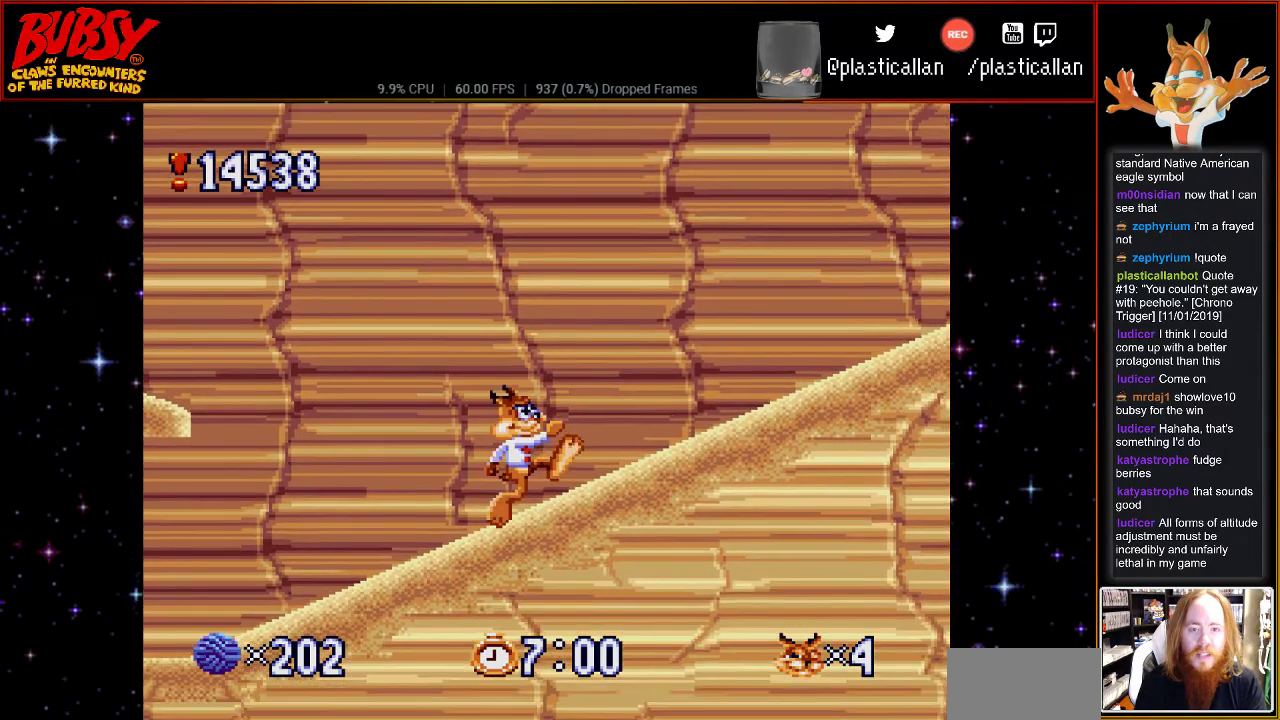
{"buttons": ["DPAD_RIGHT"], "events": [[33, "B", "down"], [150, "B", "up"]]}
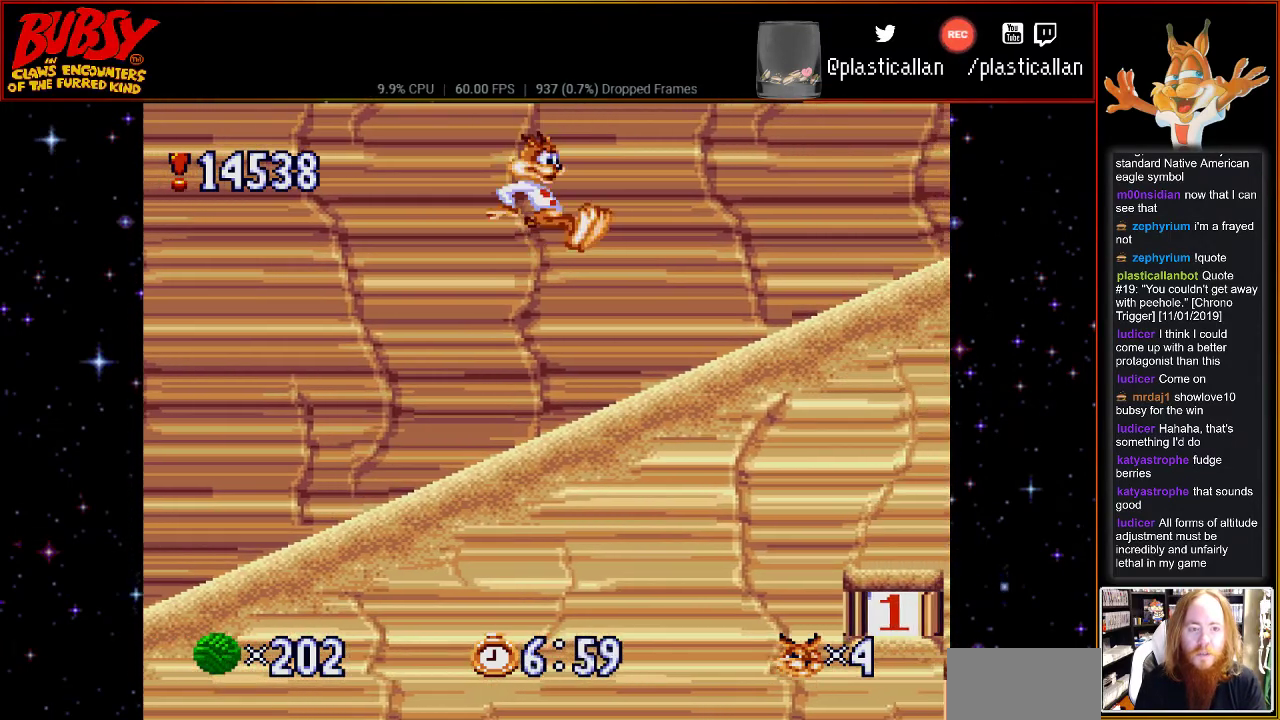
{"buttons": ["DPAD_RIGHT"], "events": []}
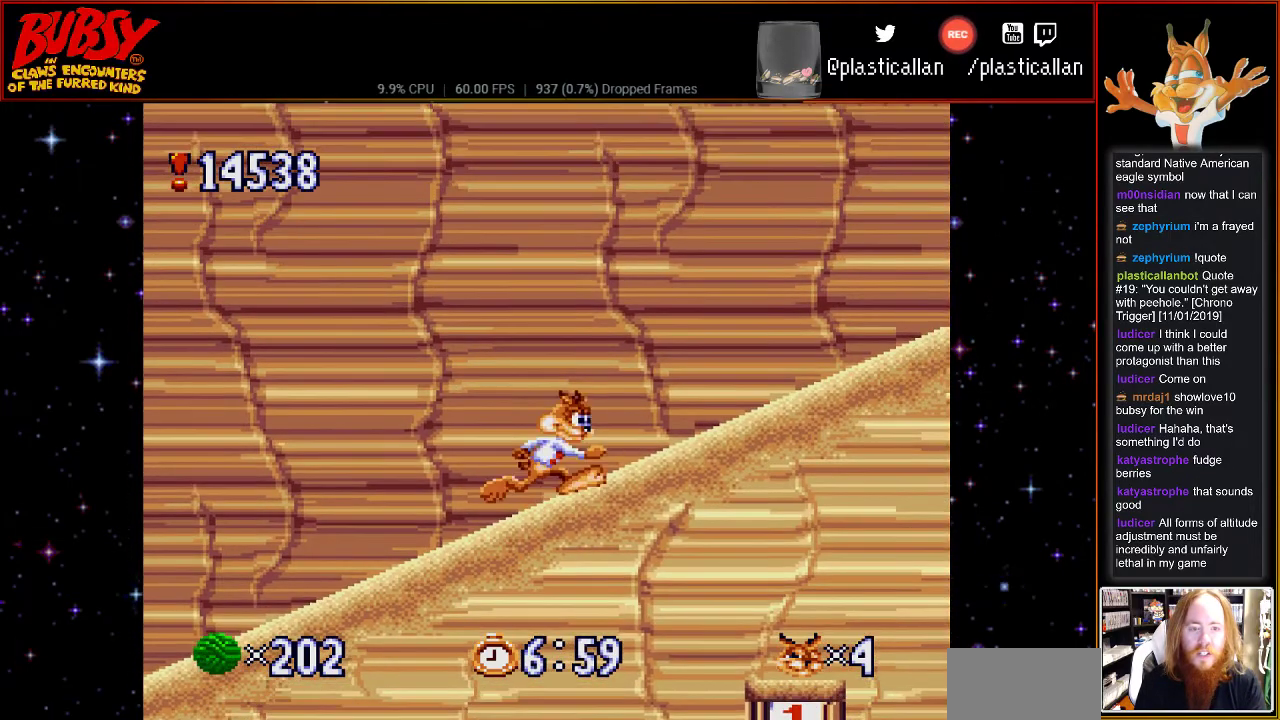
{"buttons": ["DPAD_RIGHT"], "events": []}
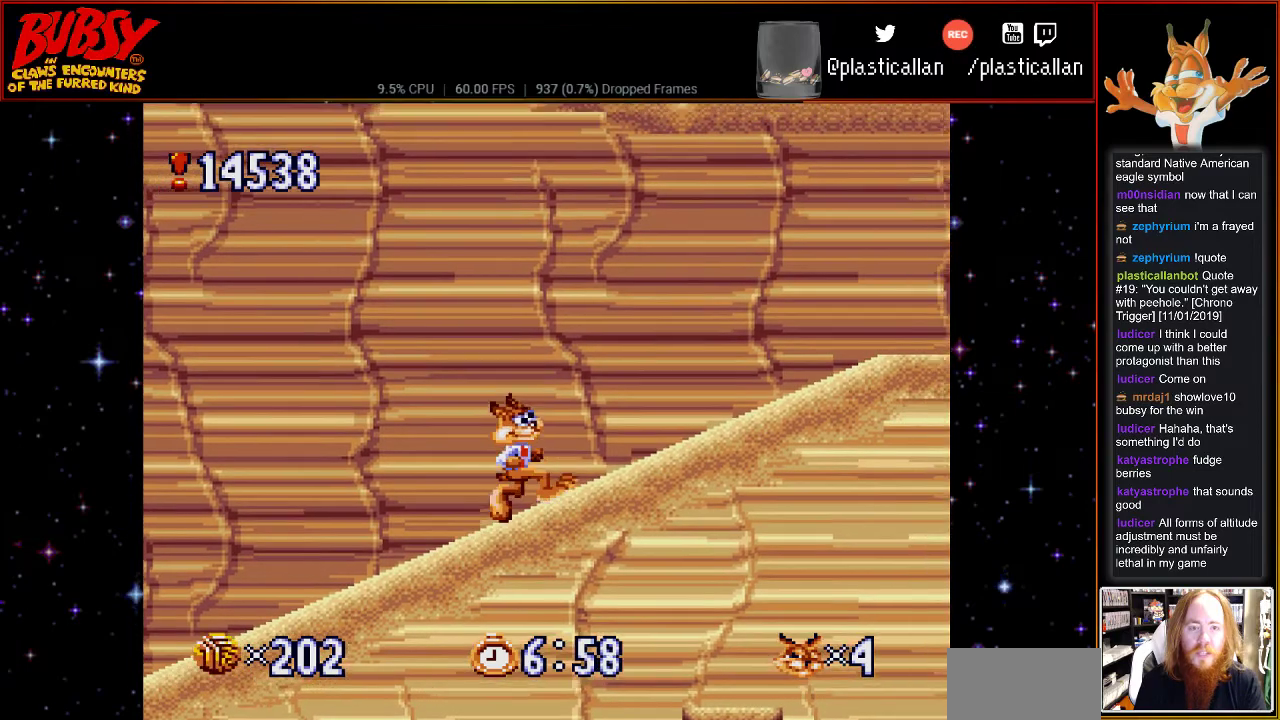
{"buttons": ["DPAD_RIGHT"], "events": [[300, "DPAD_RIGHT", "up"], [500, "DPAD_RIGHT", "down"]]}
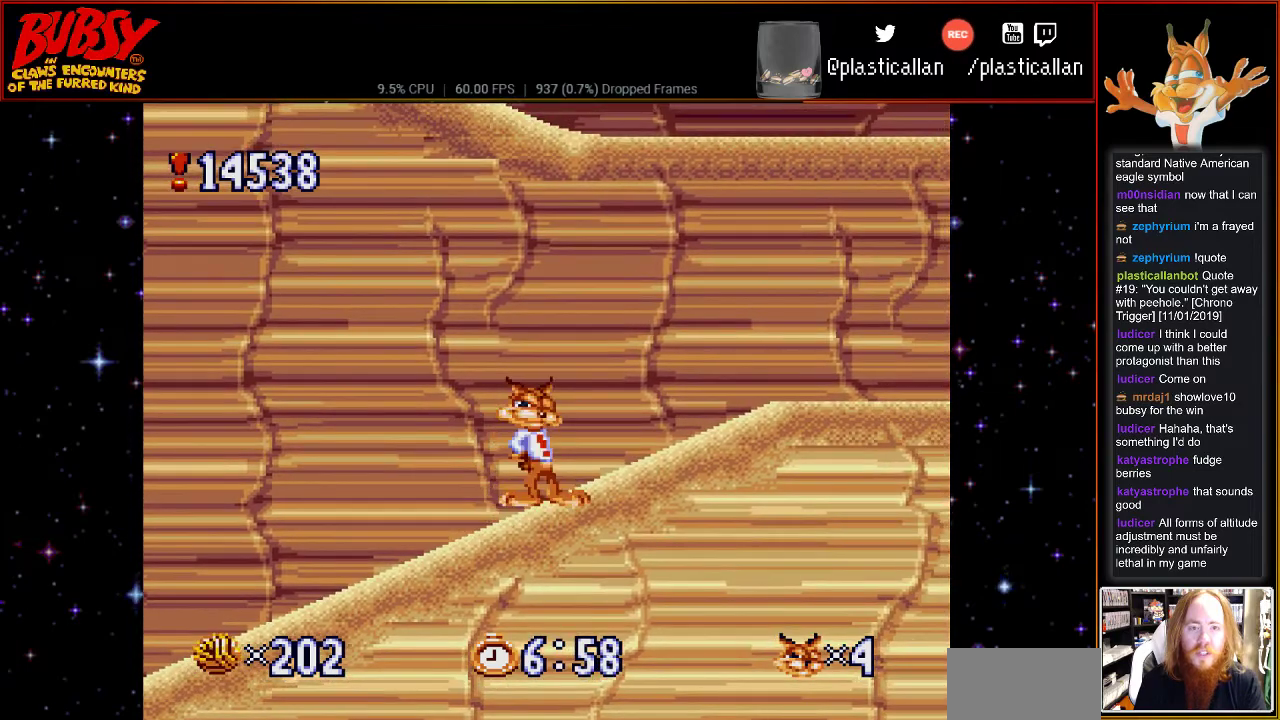
{"buttons": ["DPAD_RIGHT"], "events": []}
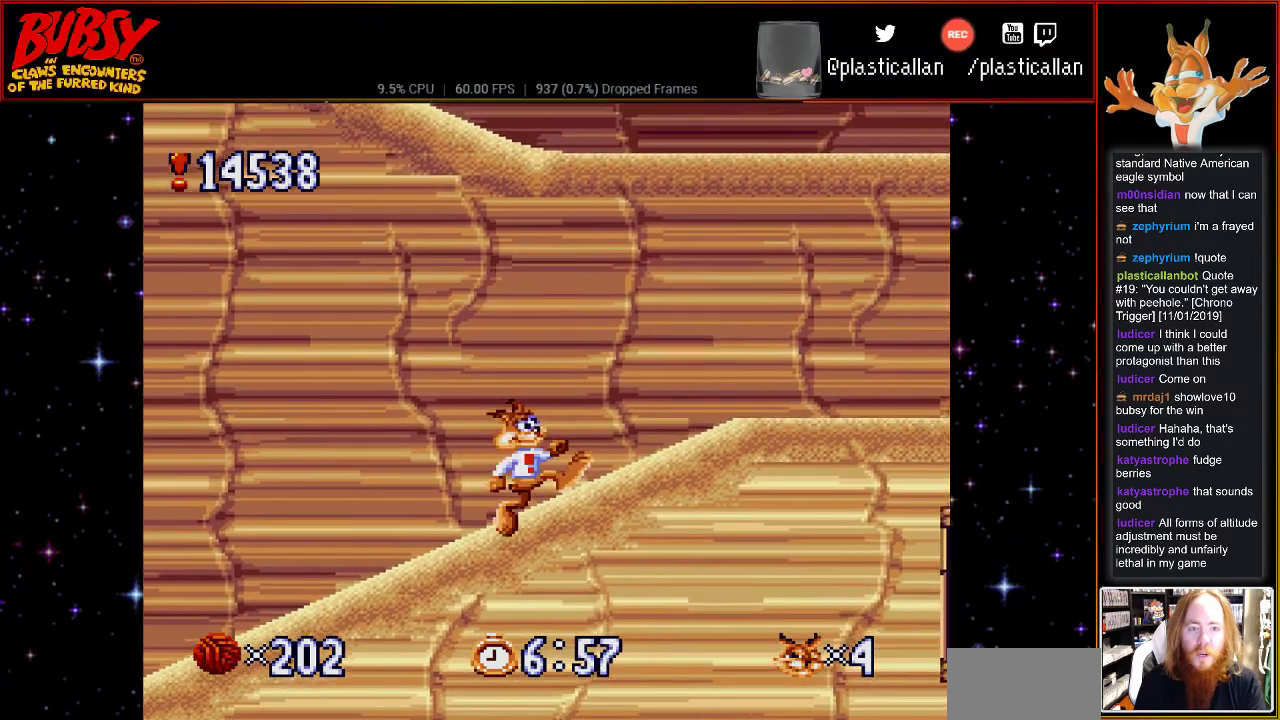
{"buttons": ["DPAD_RIGHT"], "events": []}
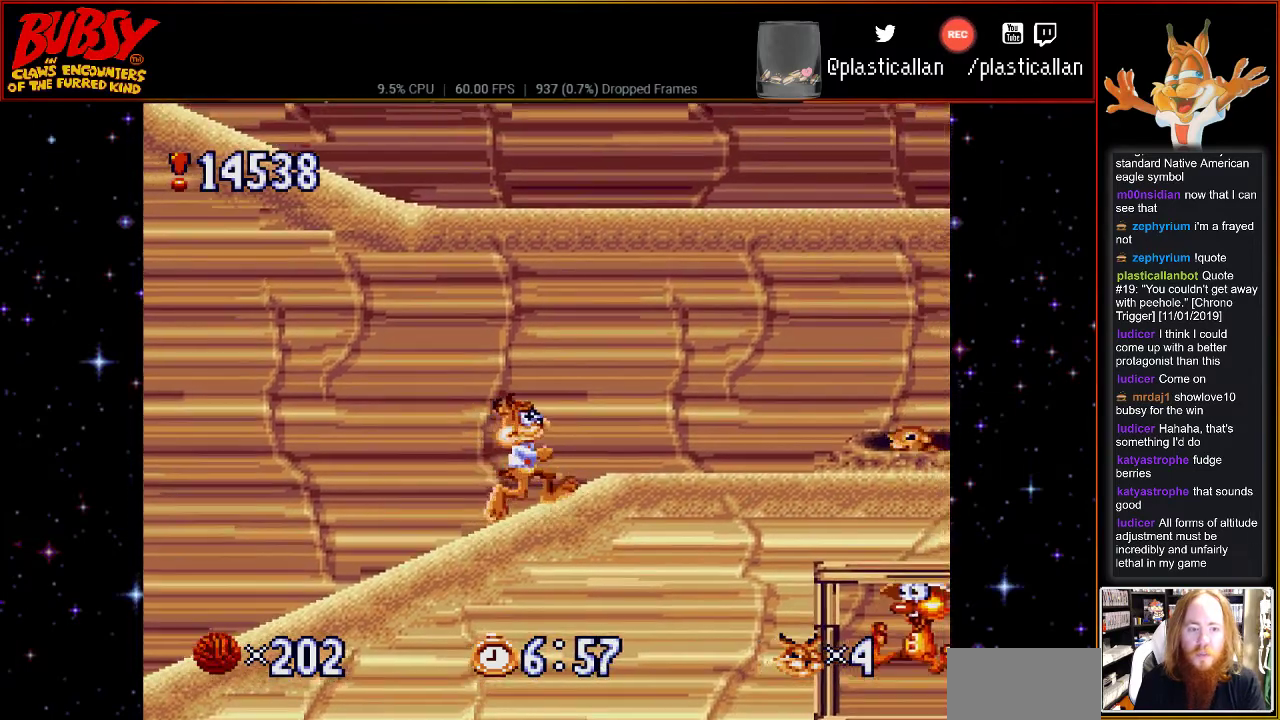
{"buttons": [], "events": [[117, "DPAD_RIGHT", "up"]]}
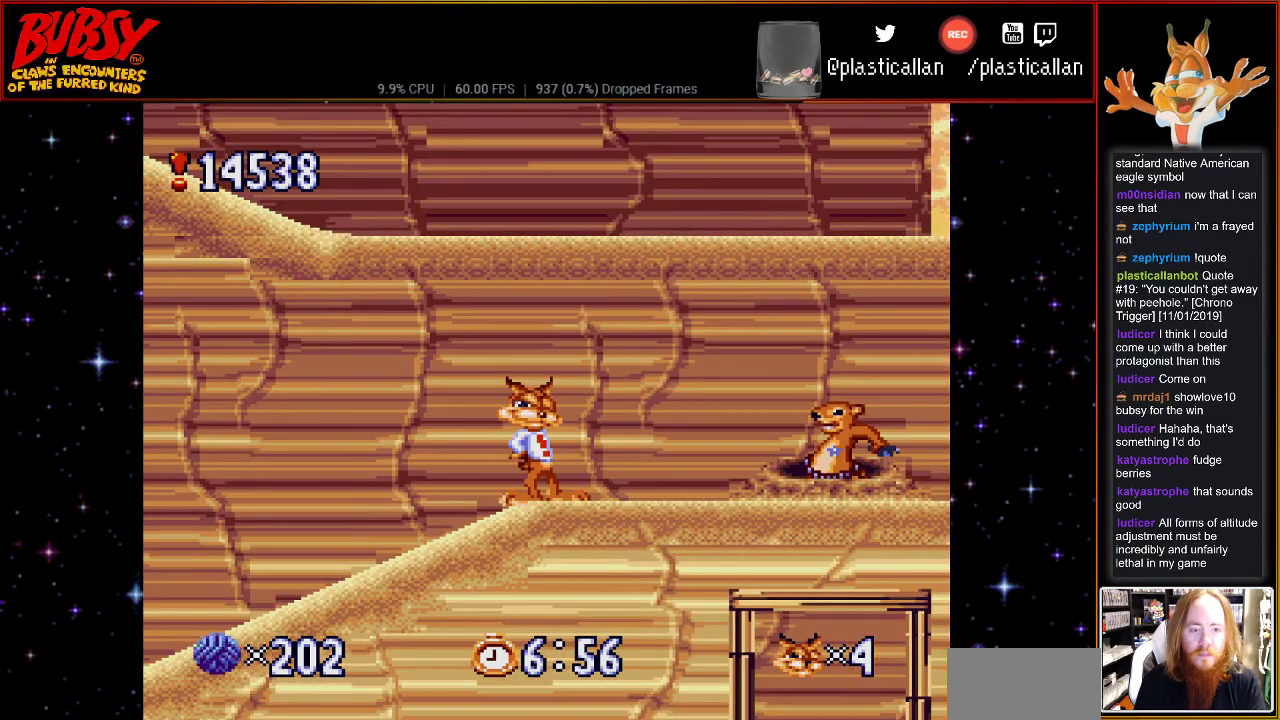
{"buttons": ["DPAD_RIGHT"], "events": [[467, "DPAD_RIGHT", "down"]]}
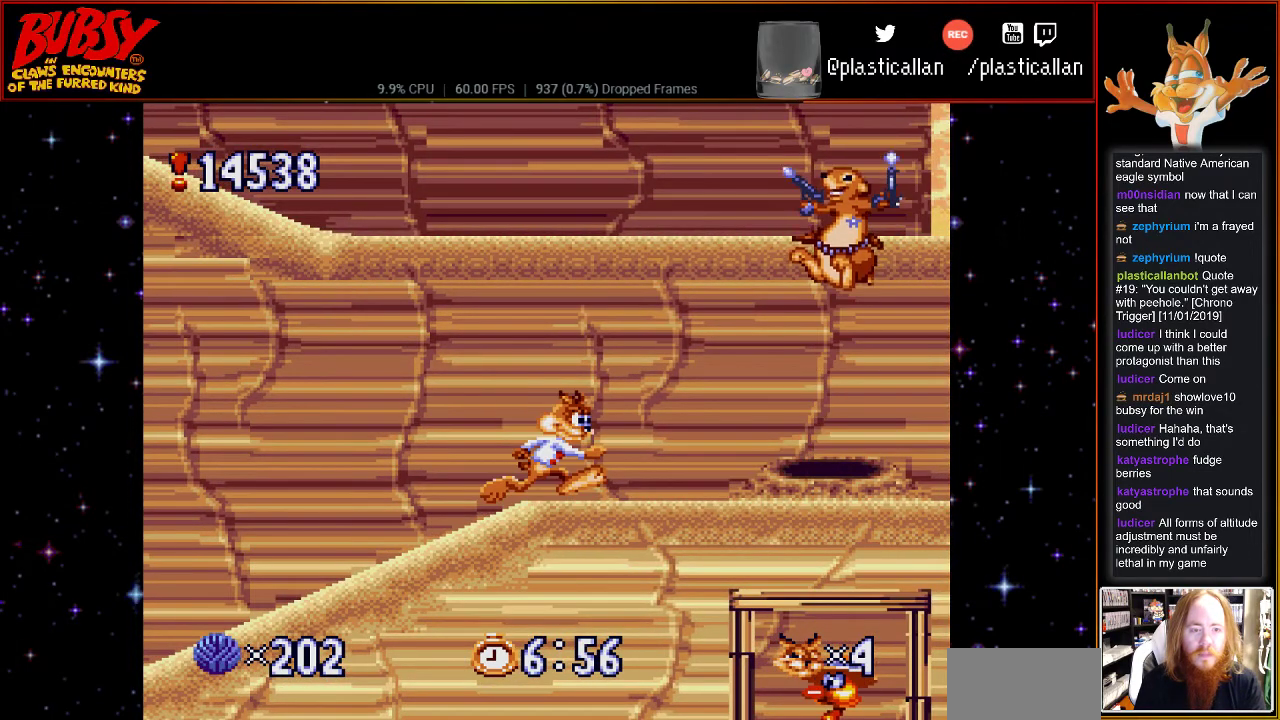
{"buttons": [], "events": [[367, "DPAD_RIGHT", "up"]]}
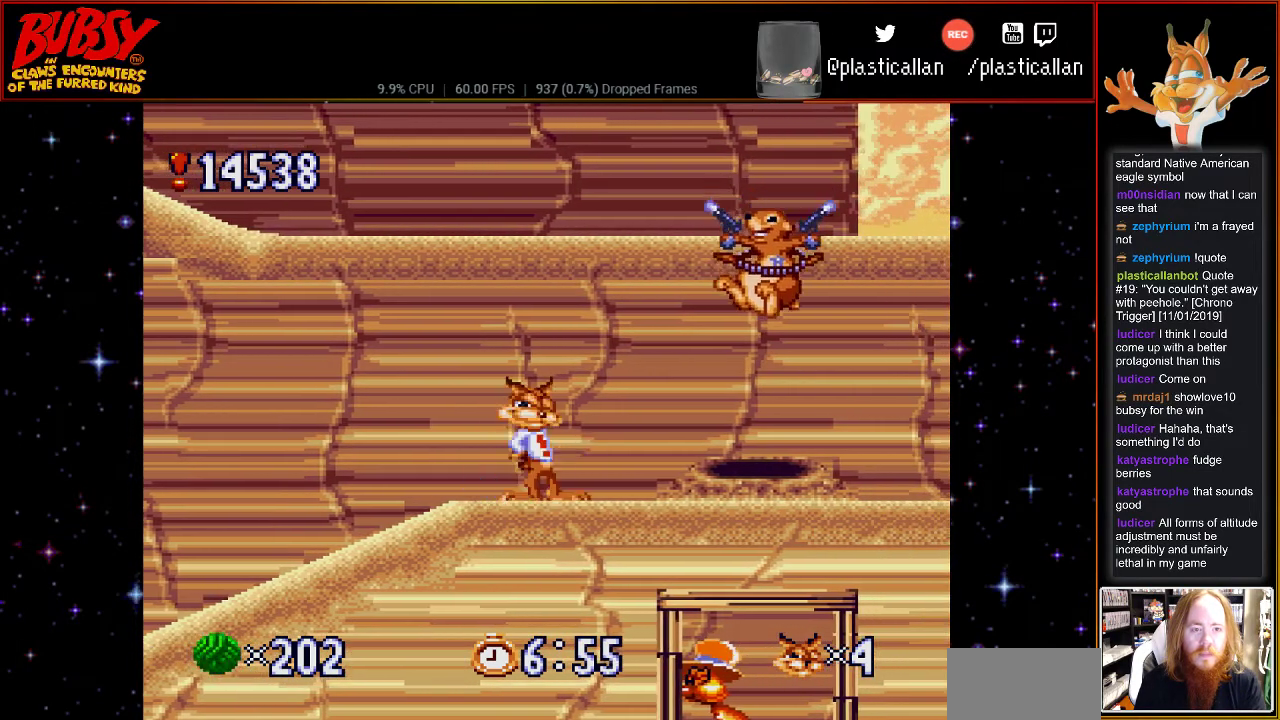
{"buttons": [], "events": [[217, "B", "down"], [500, "B", "up"]]}
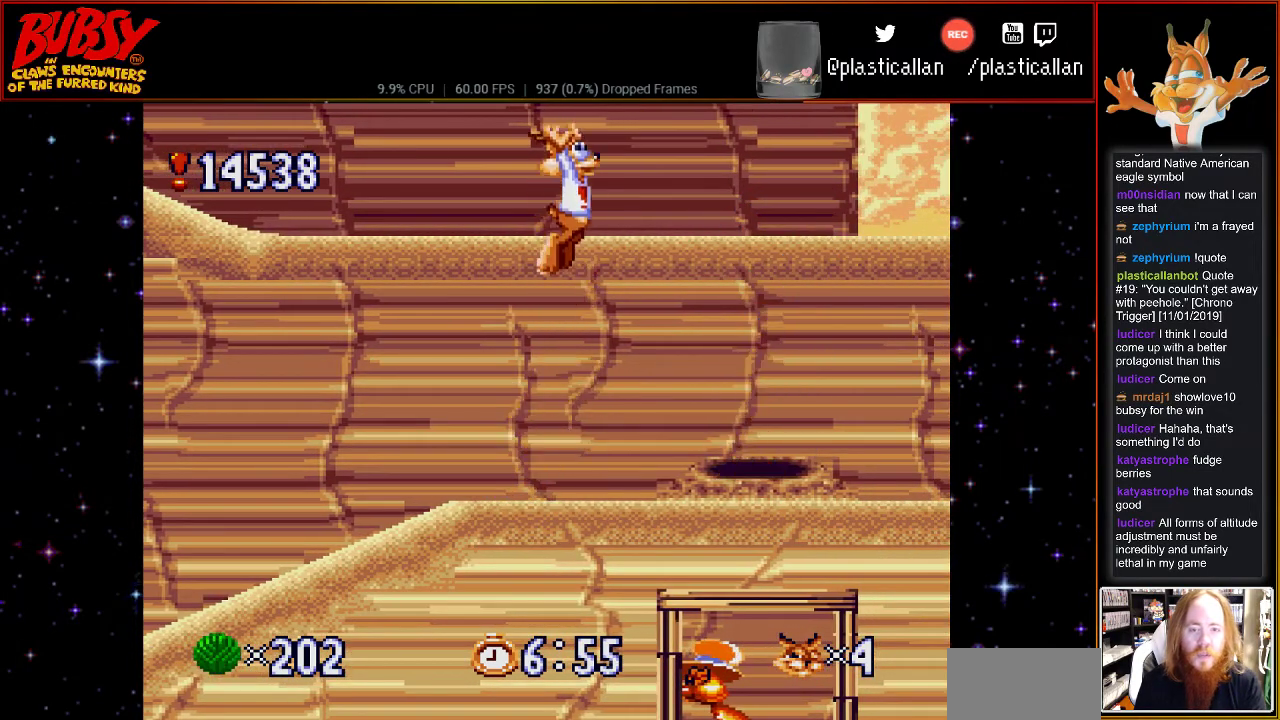
{"buttons": [], "events": []}
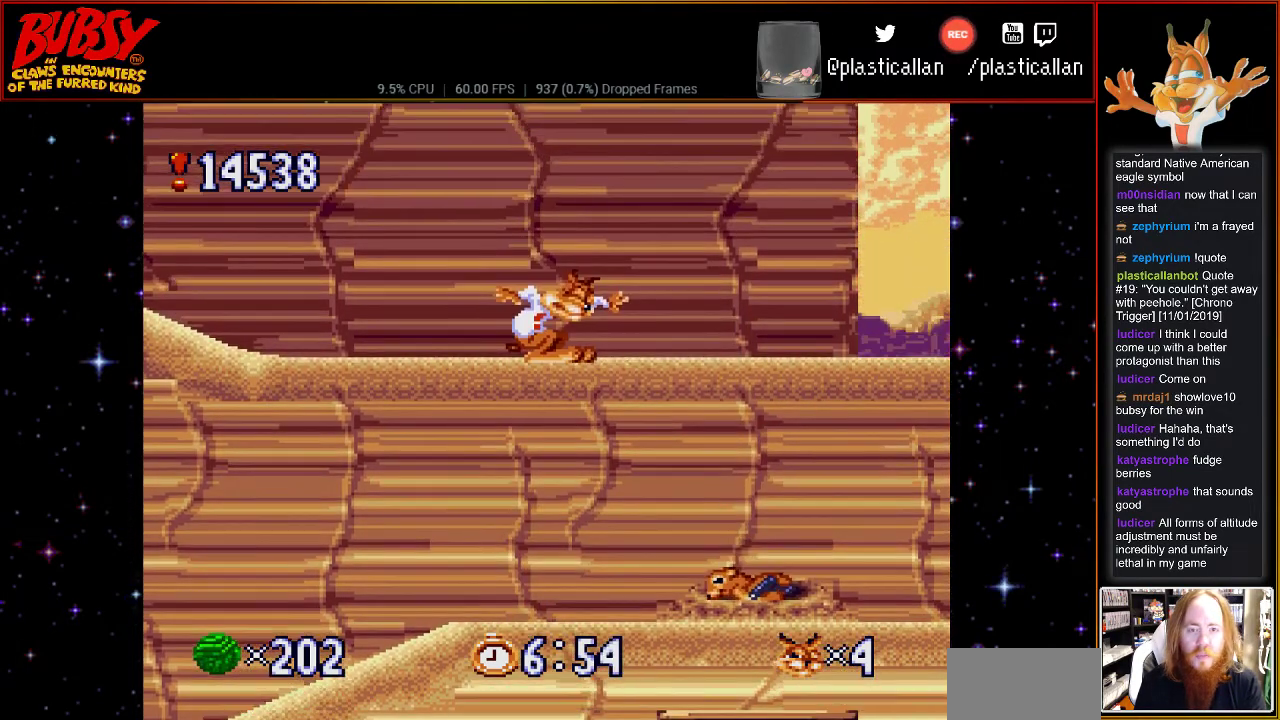
{"buttons": [], "events": []}
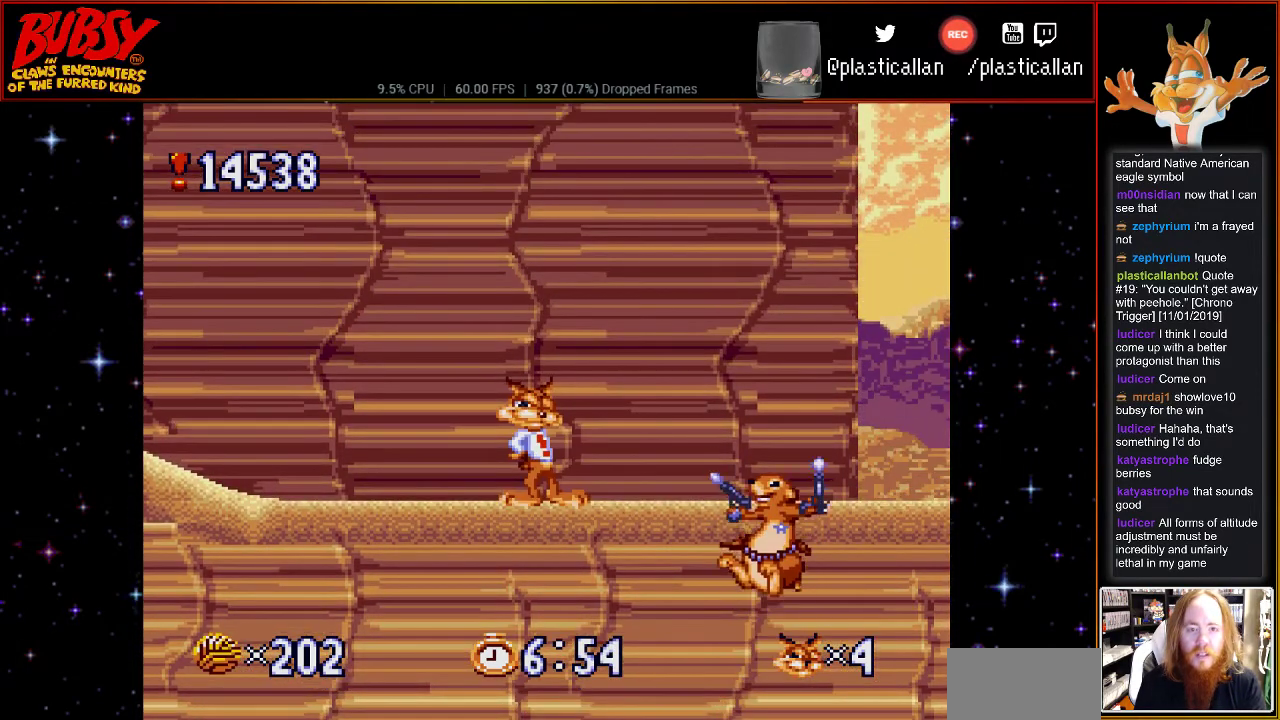
{"buttons": ["DPAD_RIGHT"], "events": [[50, "DPAD_UP", "down"], [250, "DPAD_UP", "up"], [433, "DPAD_RIGHT", "down"]]}
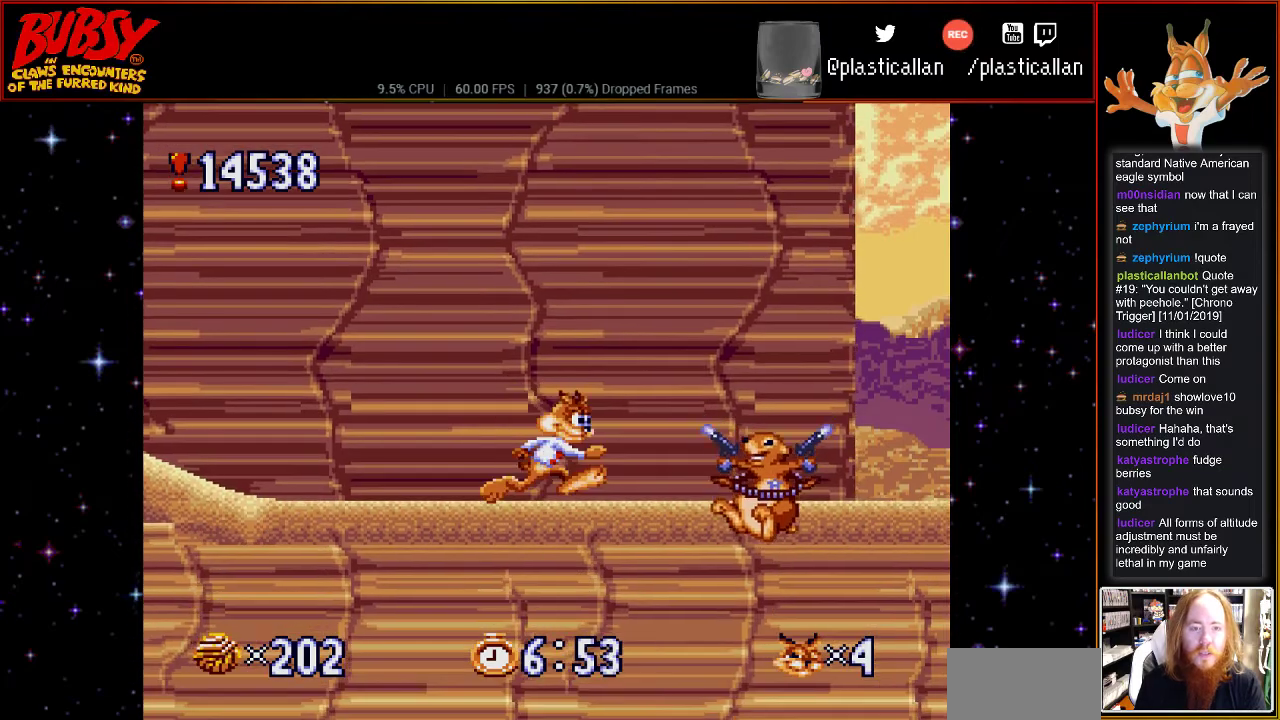
{"buttons": ["DPAD_RIGHT"], "events": [[183, "B", "down"], [267, "B", "up"]]}
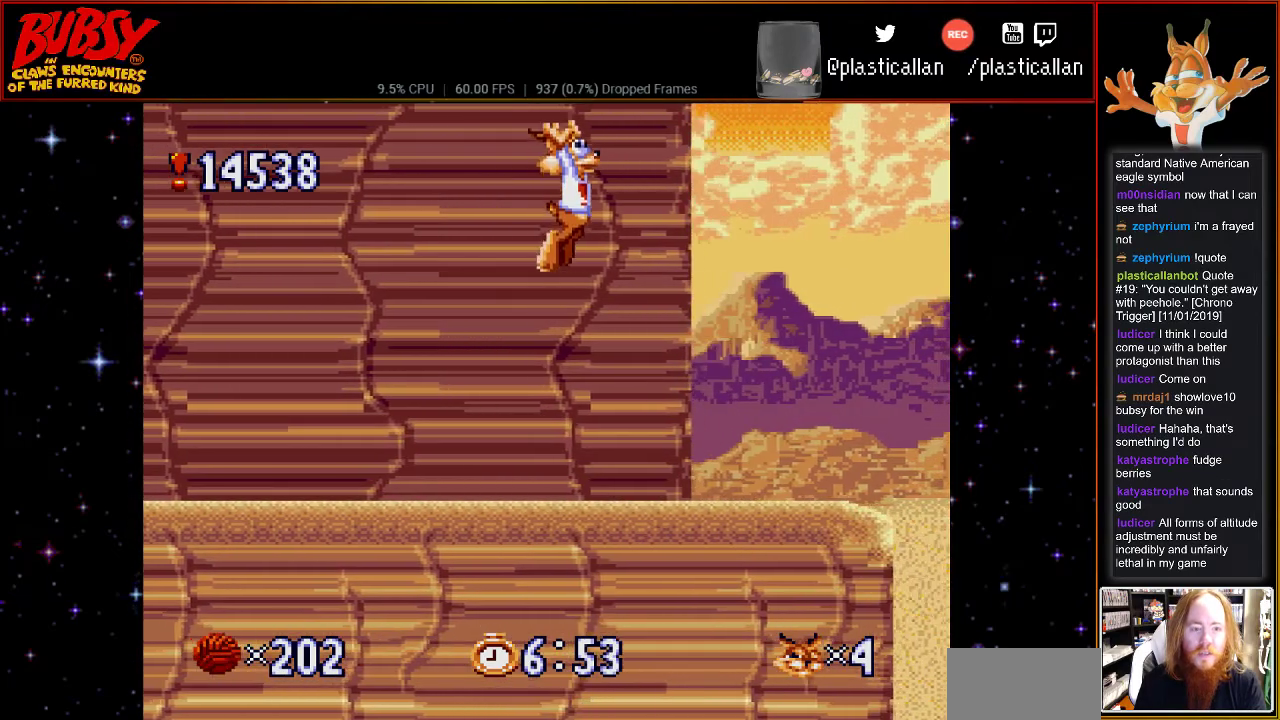
{"buttons": ["DPAD_RIGHT"], "events": []}
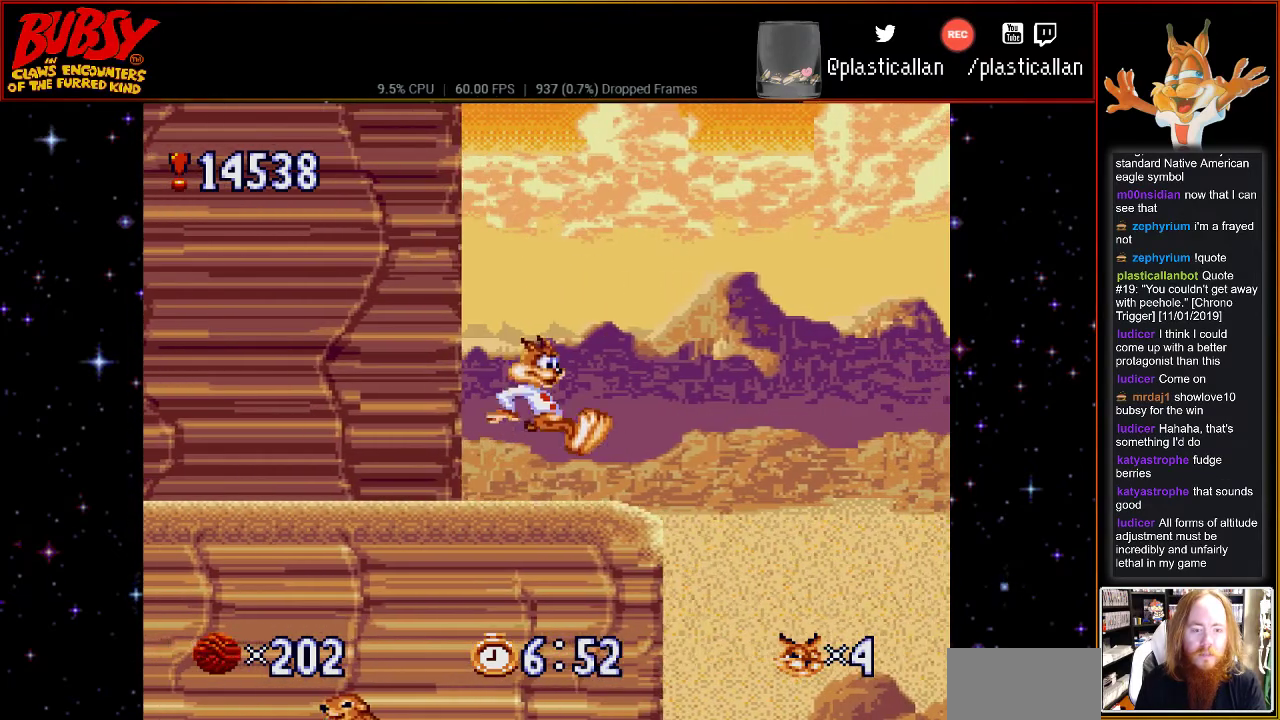
{"buttons": ["DPAD_DOWN"], "events": [[33, "DPAD_RIGHT", "up"], [467, "DPAD_DOWN", "down"]]}
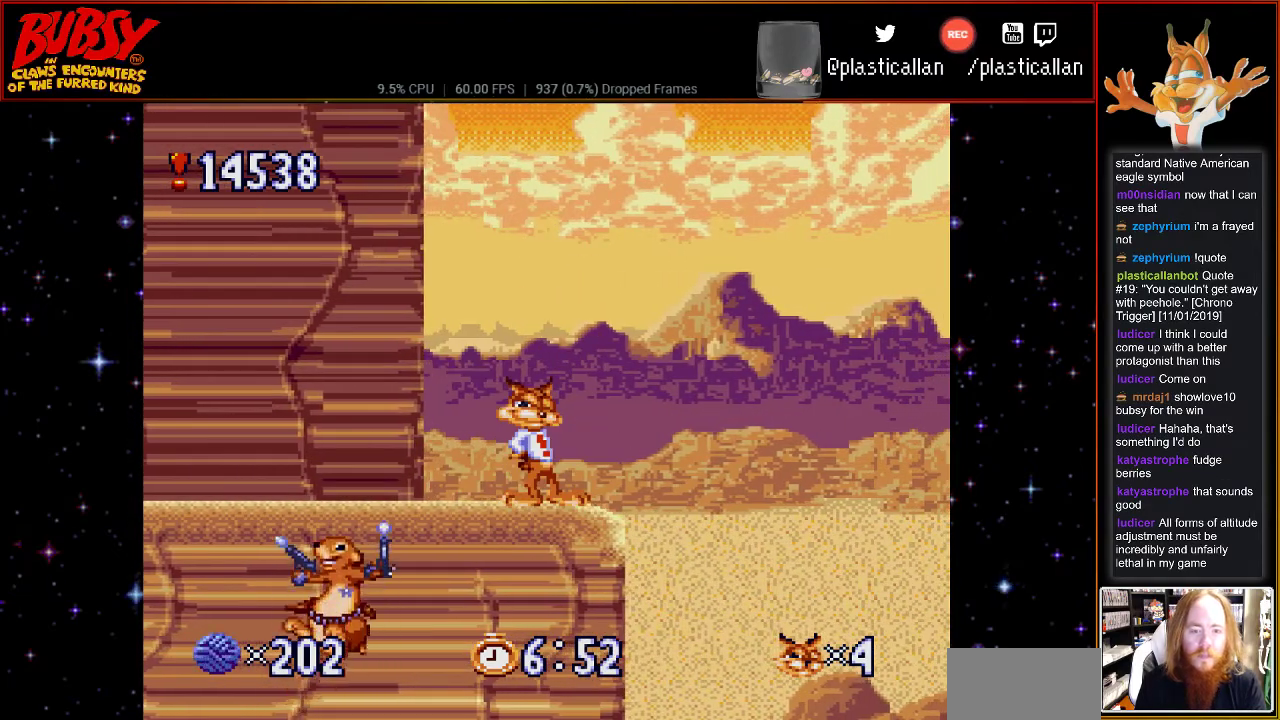
{"buttons": ["DPAD_DOWN"], "events": []}
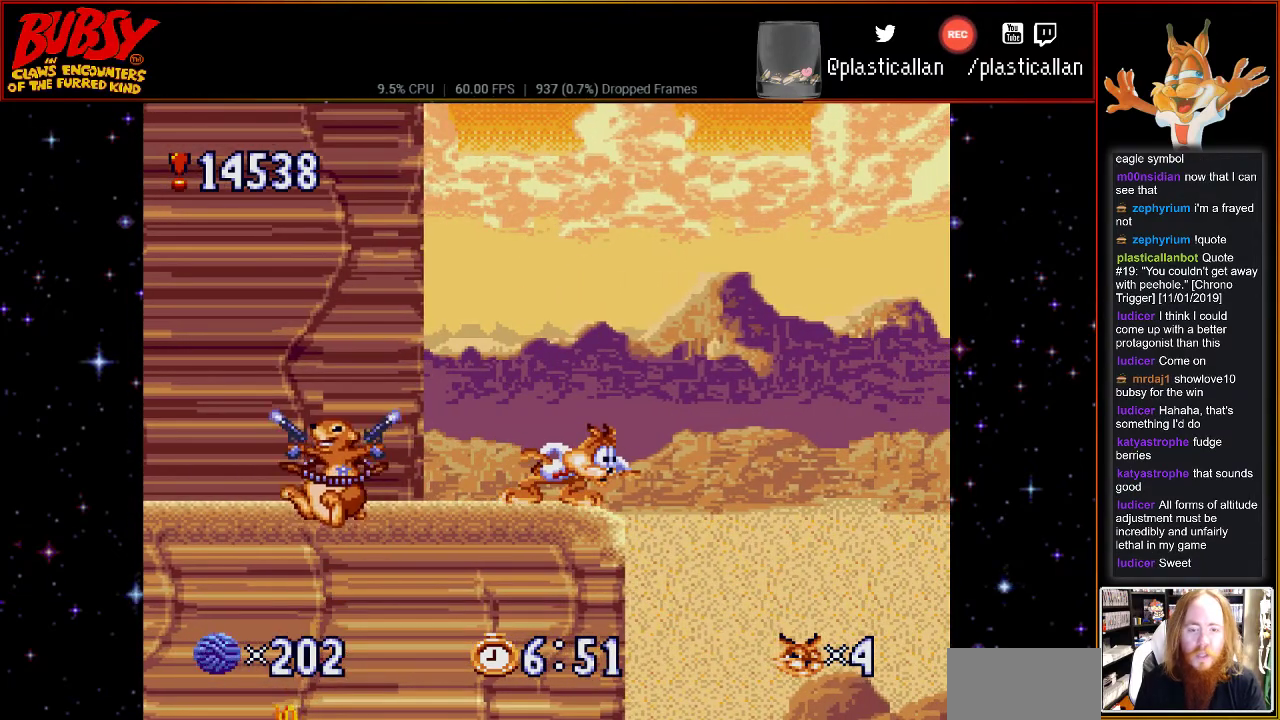
{"buttons": ["DPAD_DOWN"], "events": []}
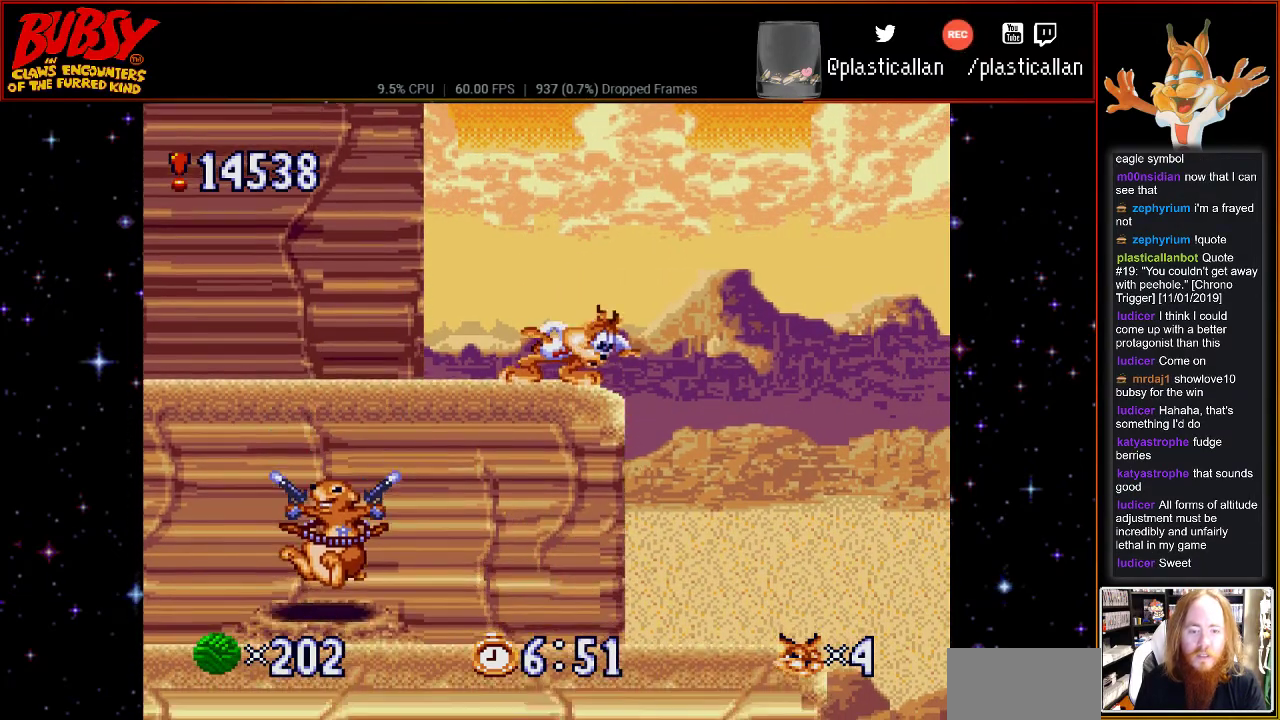
{"buttons": ["DPAD_DOWN"], "events": []}
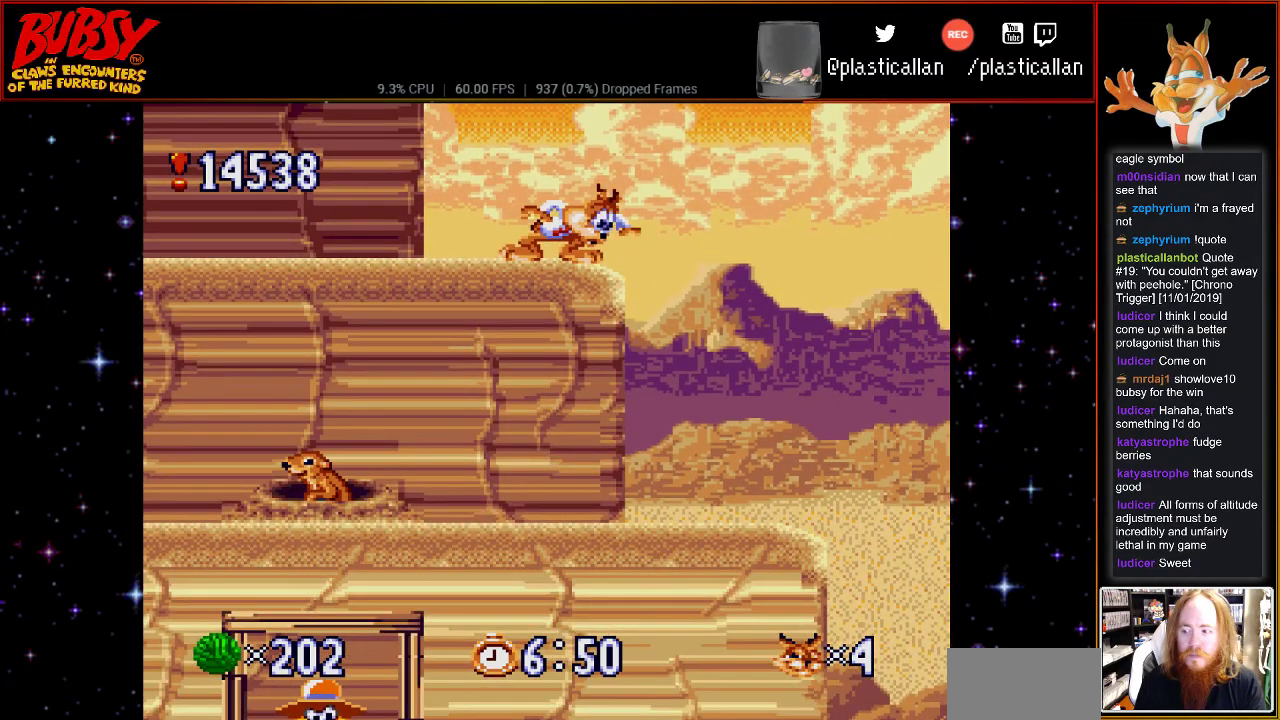
{"buttons": [], "events": [[333, "DPAD_DOWN", "up"]]}
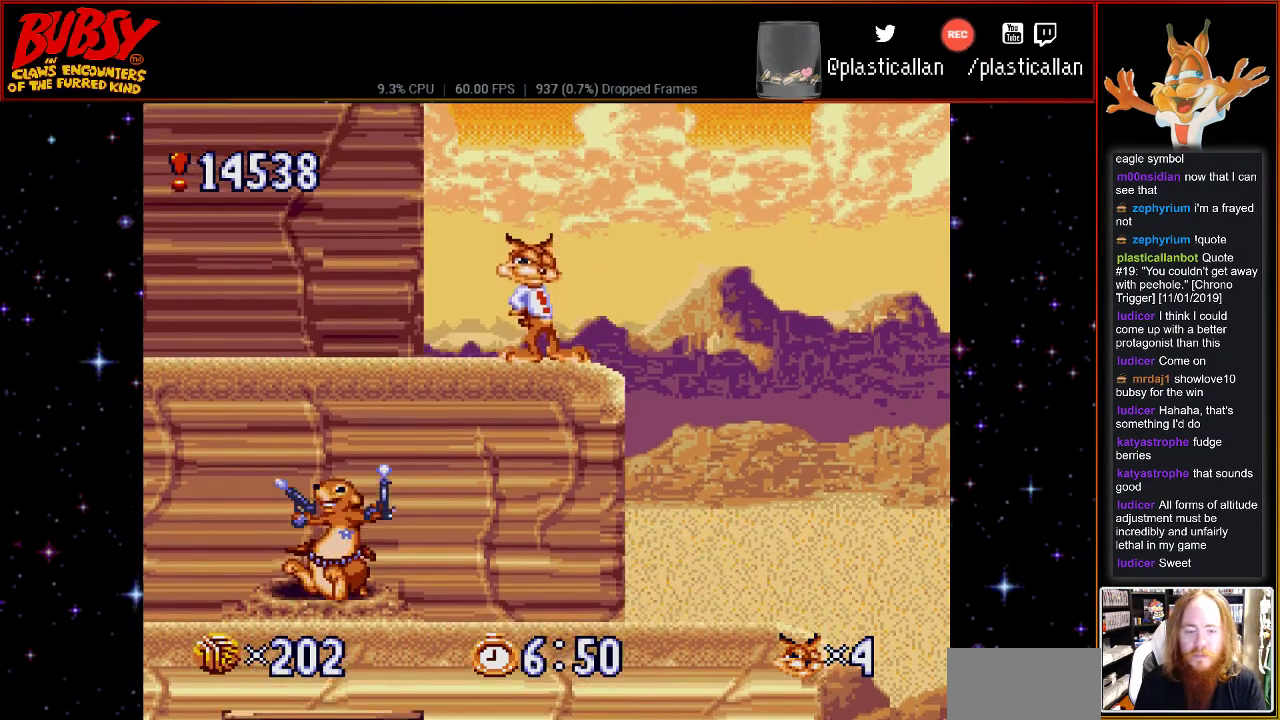
{"buttons": [], "events": [[100, "B", "down"], [100, "DPAD_RIGHT", "down"], [117, "B", "up"], [433, "DPAD_RIGHT", "up"]]}
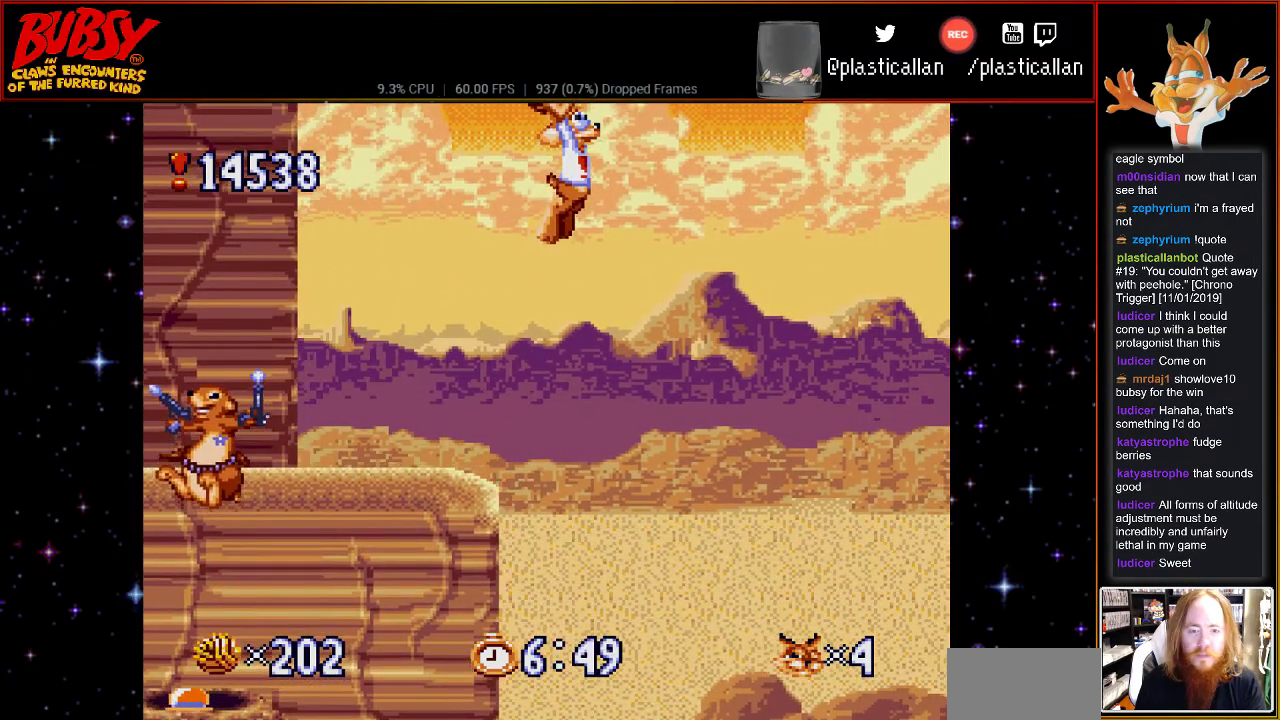
{"buttons": [], "events": []}
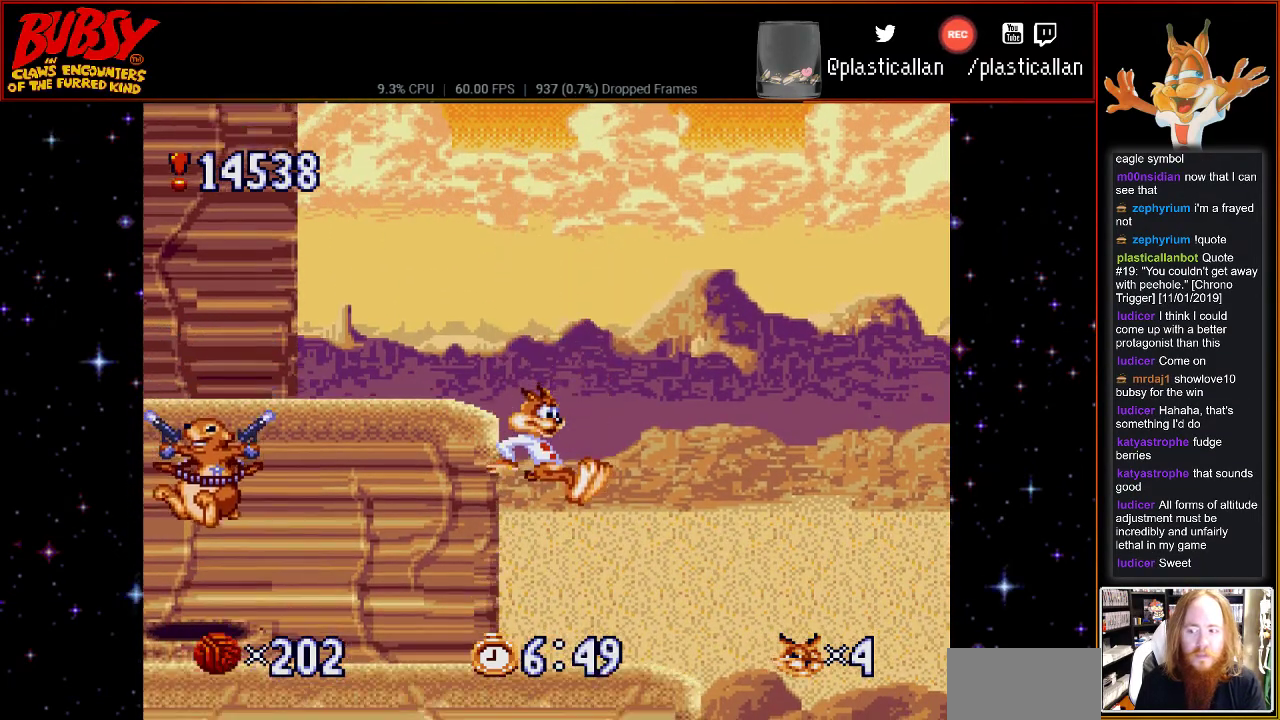
{"buttons": ["DPAD_DOWN"], "events": [[117, "DPAD_DOWN", "down"]]}